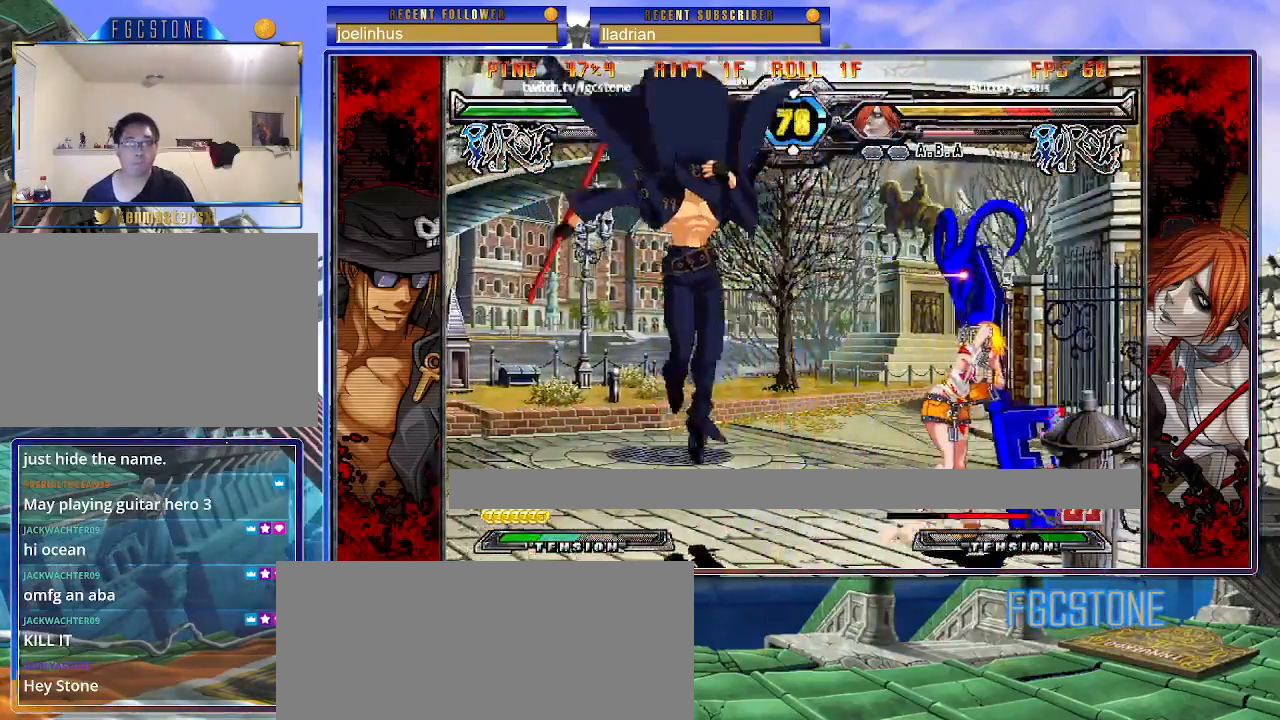
Gameplay with a controller (arcade stick); each line is a JSON object with the inputs held at the frame after it. "events" lists button and stick changes between this image and that frame as [ms after this image, input, new state], when the widget could be followed in between. Not read: L3 R3 left_stick other_buttons.
{"buttons": ["K"], "events": [[150, "D", "down"], [233, "D", "up"], [433, "K", "down"]]}
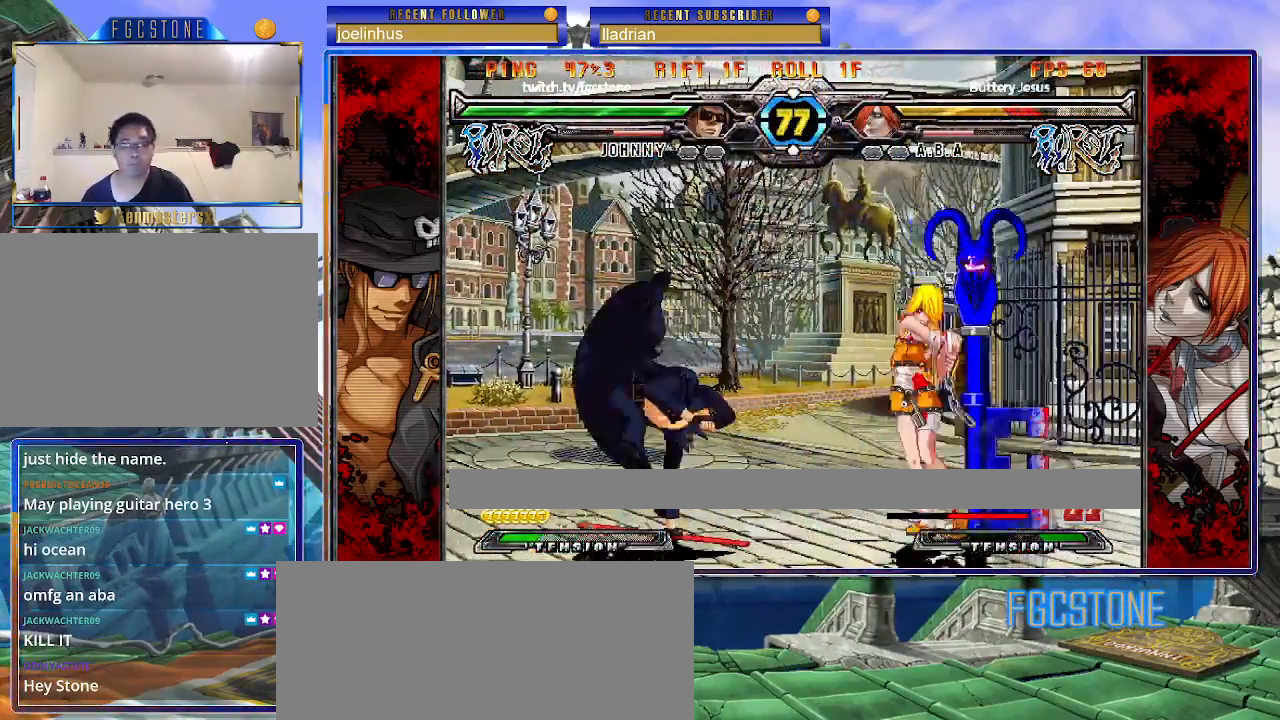
{"buttons": [], "events": [[167, "K", "up"]]}
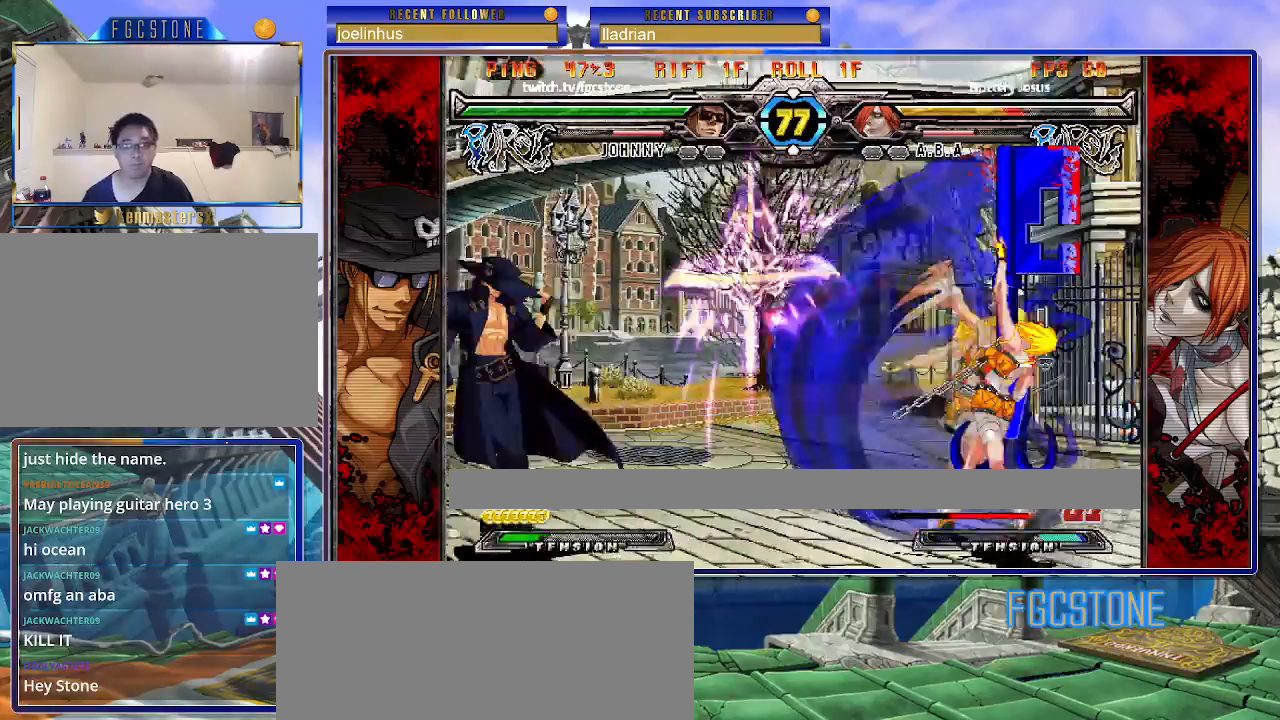
{"buttons": [], "events": [[417, "K", "down"], [450, "K", "up"]]}
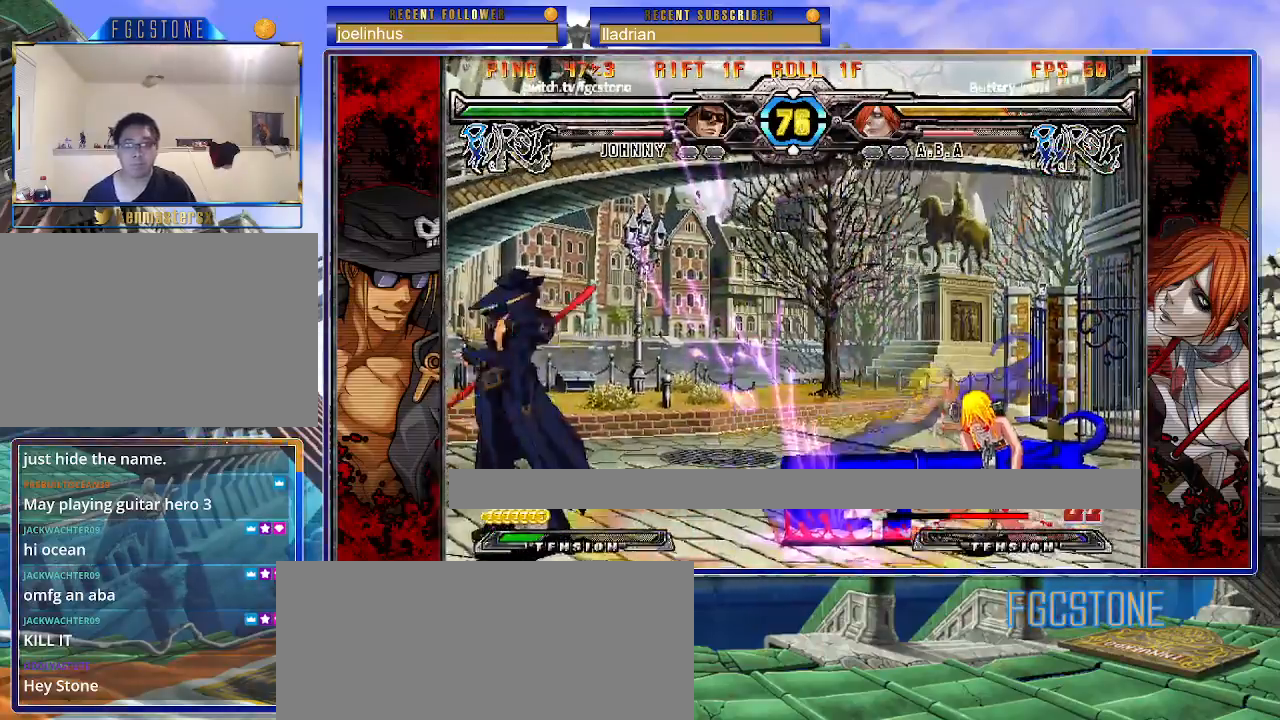
{"buttons": [], "events": []}
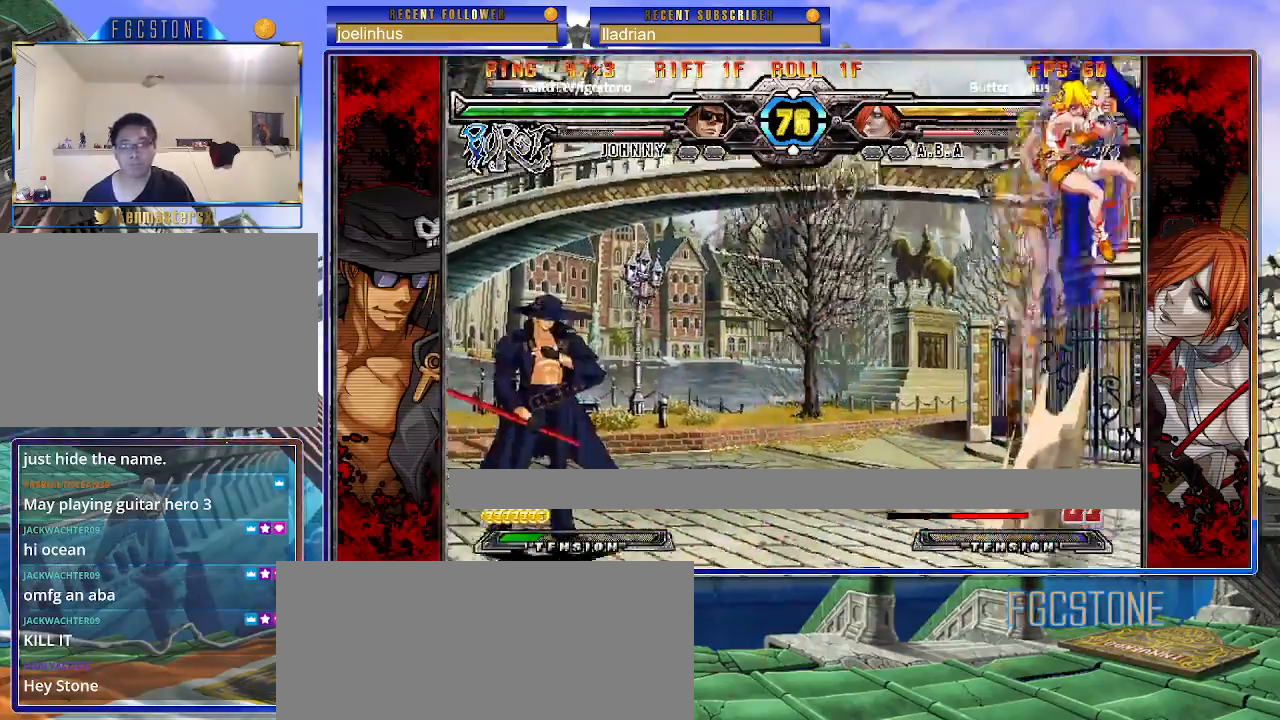
{"buttons": [], "events": []}
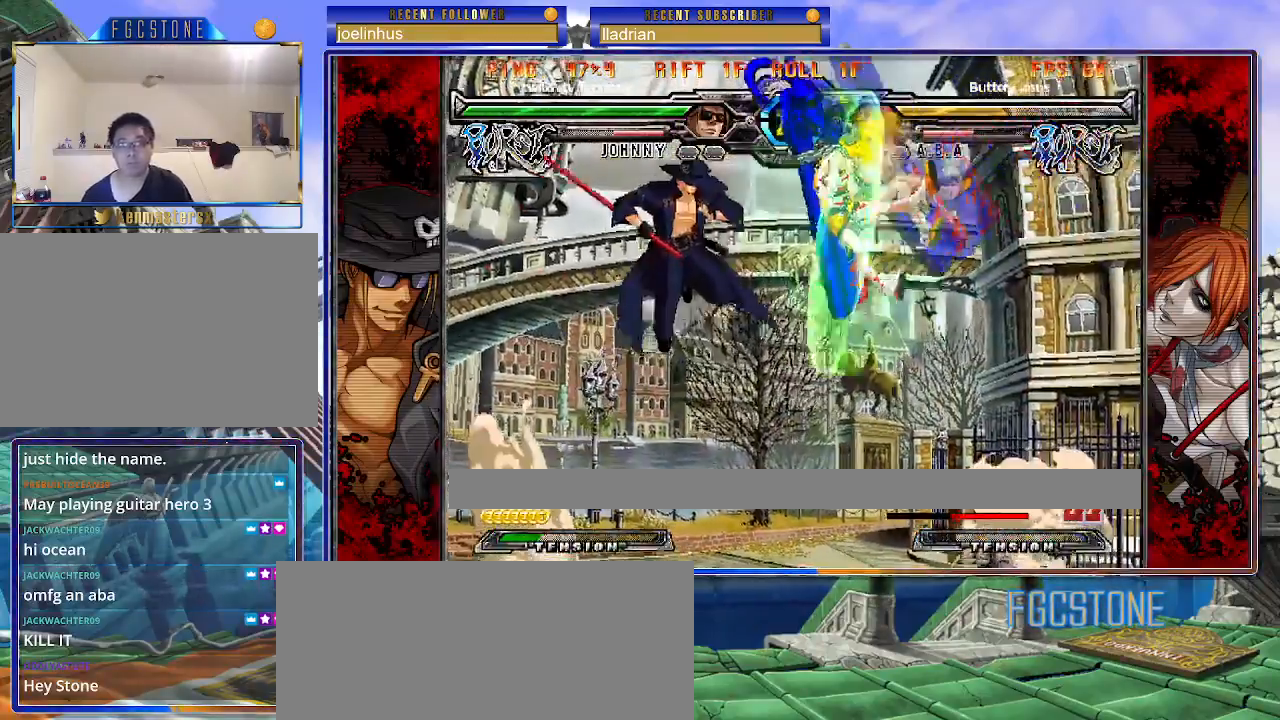
{"buttons": [], "events": [[133, "HS", "down"], [283, "HS", "up"]]}
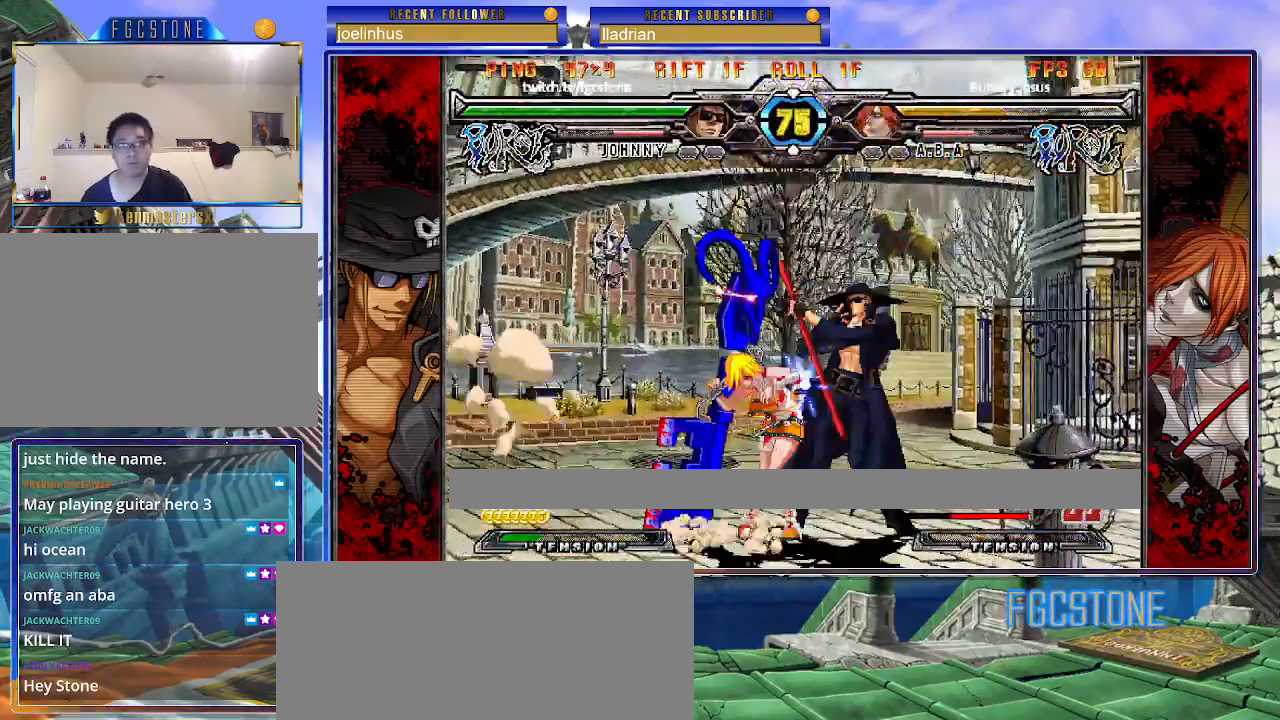
{"buttons": [], "events": [[33, "K", "down"], [150, "K", "up"], [200, "S", "down"], [317, "S", "up"]]}
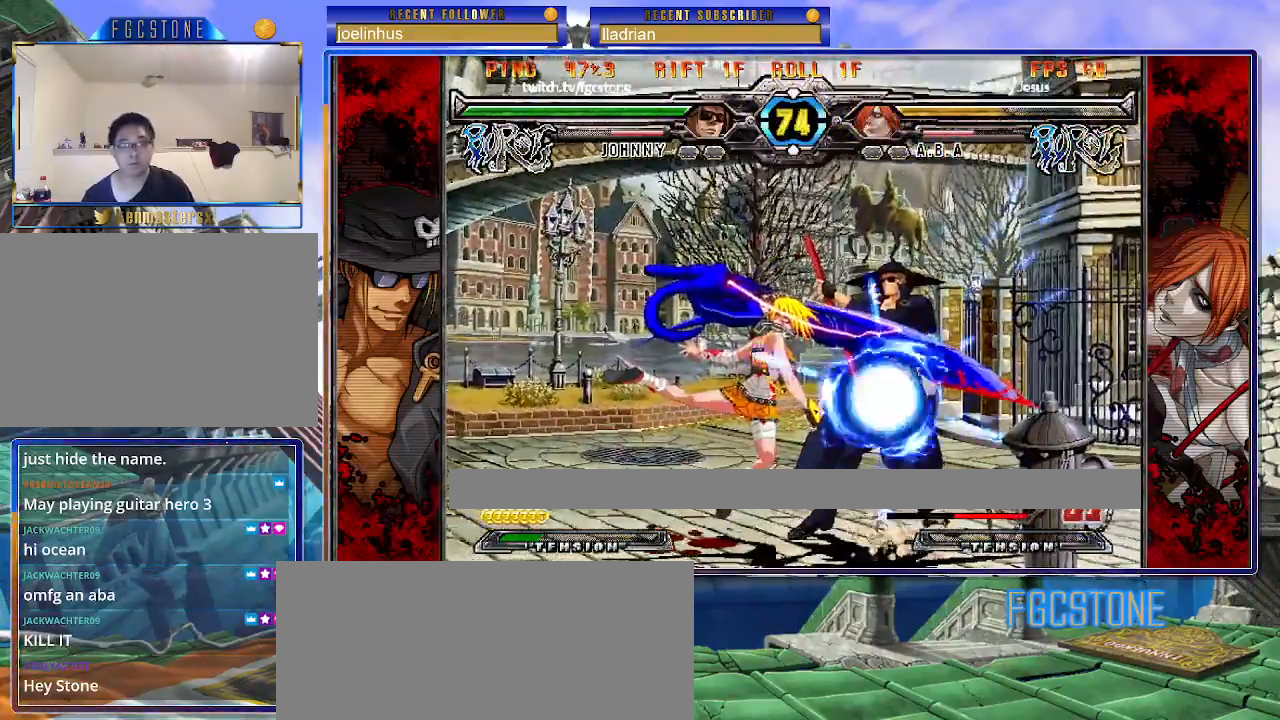
{"buttons": [], "events": []}
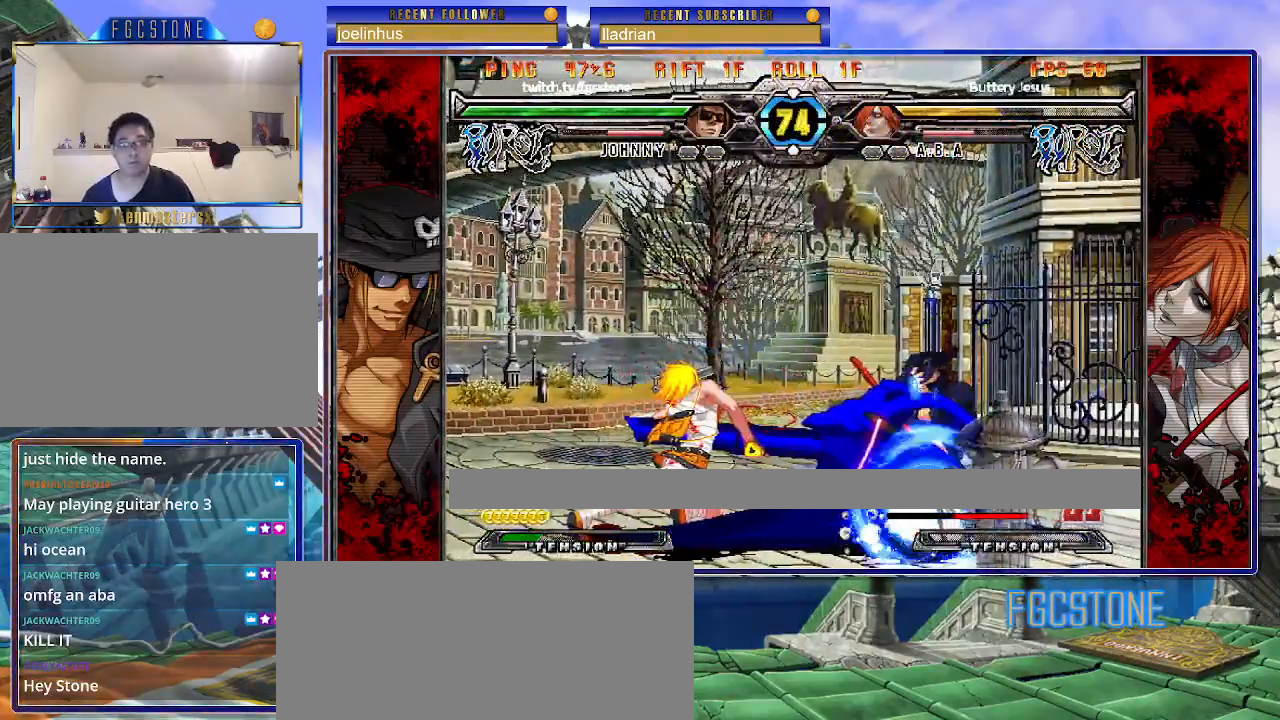
{"buttons": [], "events": []}
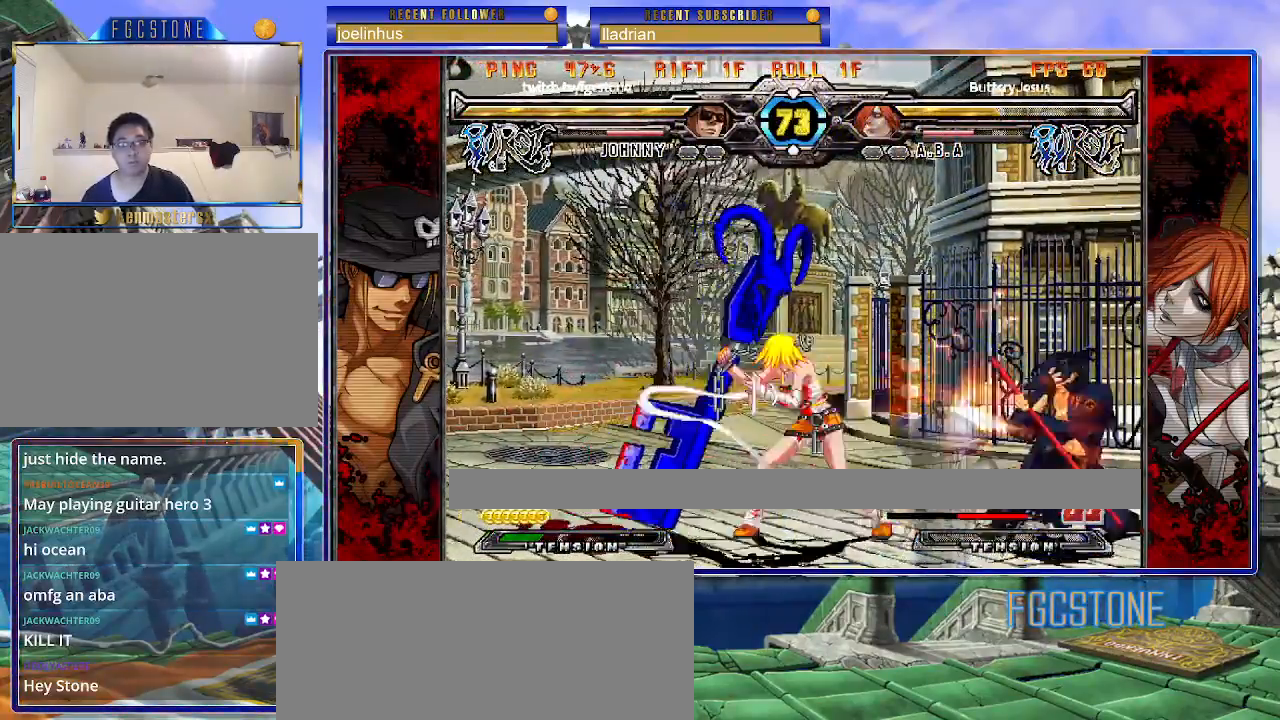
{"buttons": [], "events": []}
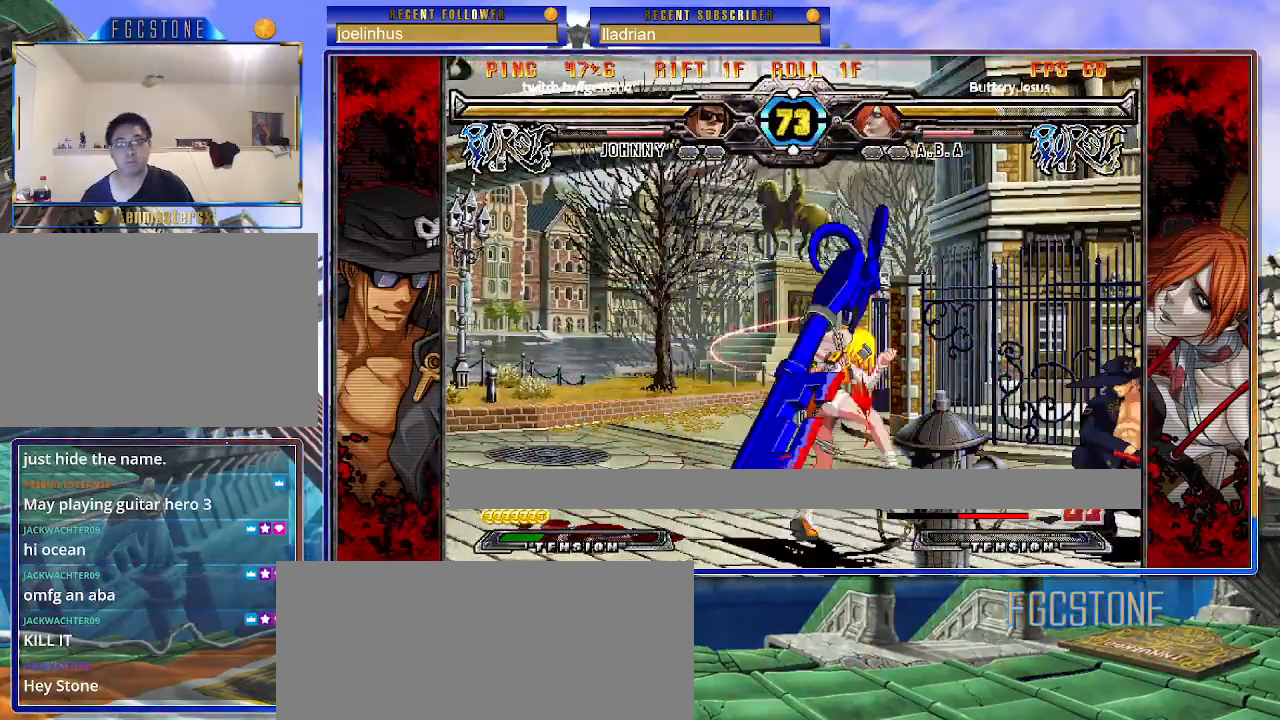
{"buttons": [], "events": [[217, "HS", "down"], [333, "HS", "up"]]}
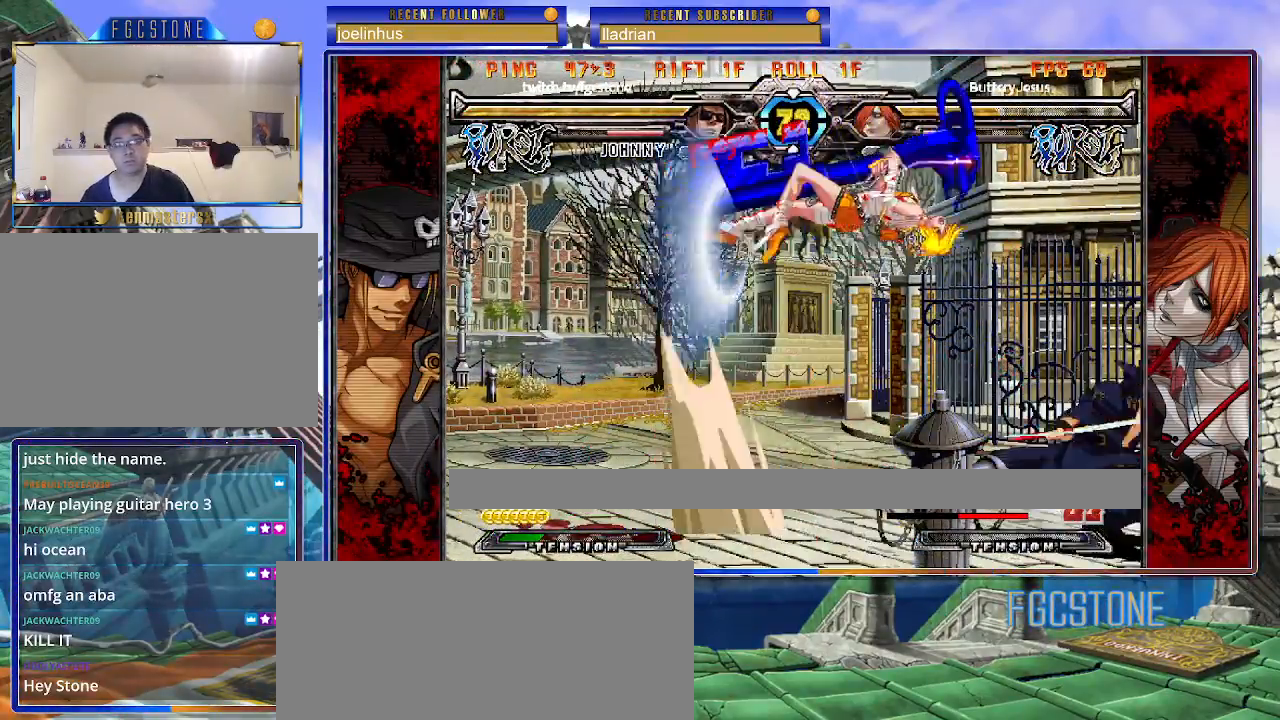
{"buttons": [], "events": []}
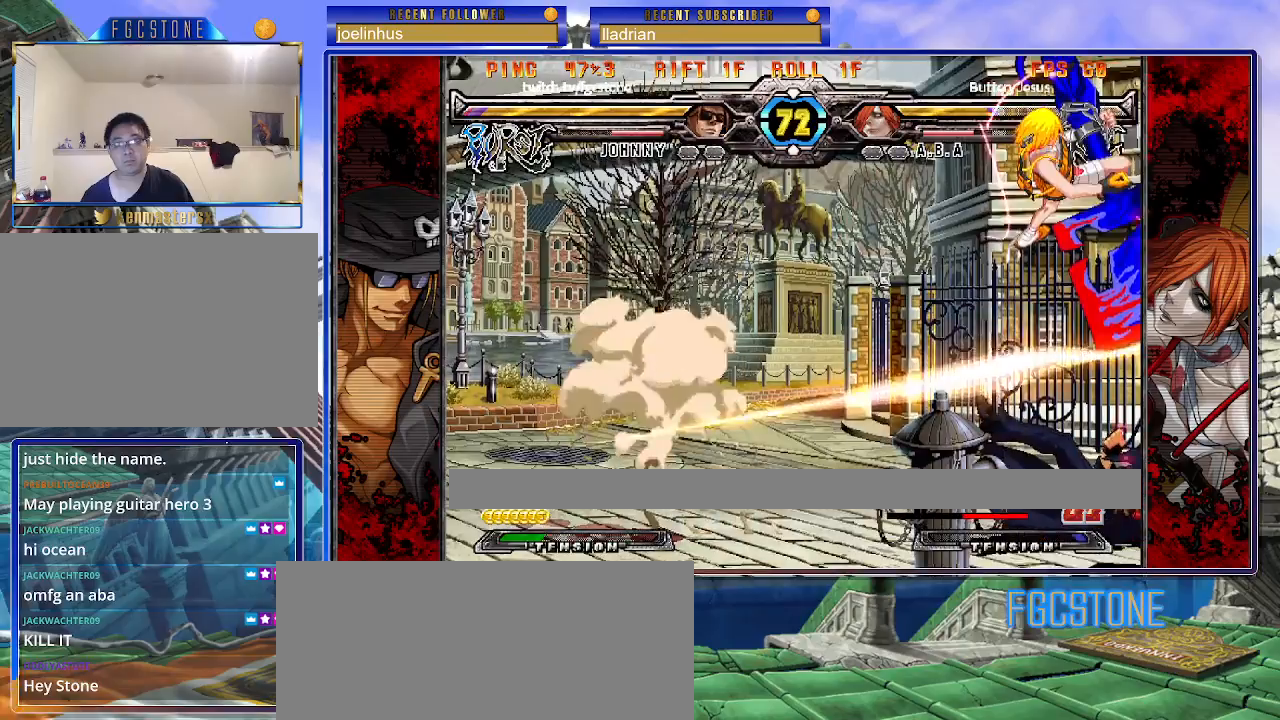
{"buttons": ["K"], "events": [[267, "K", "down"], [317, "S", "down"], [367, "K", "up"], [450, "K", "down"], [450, "S", "up"]]}
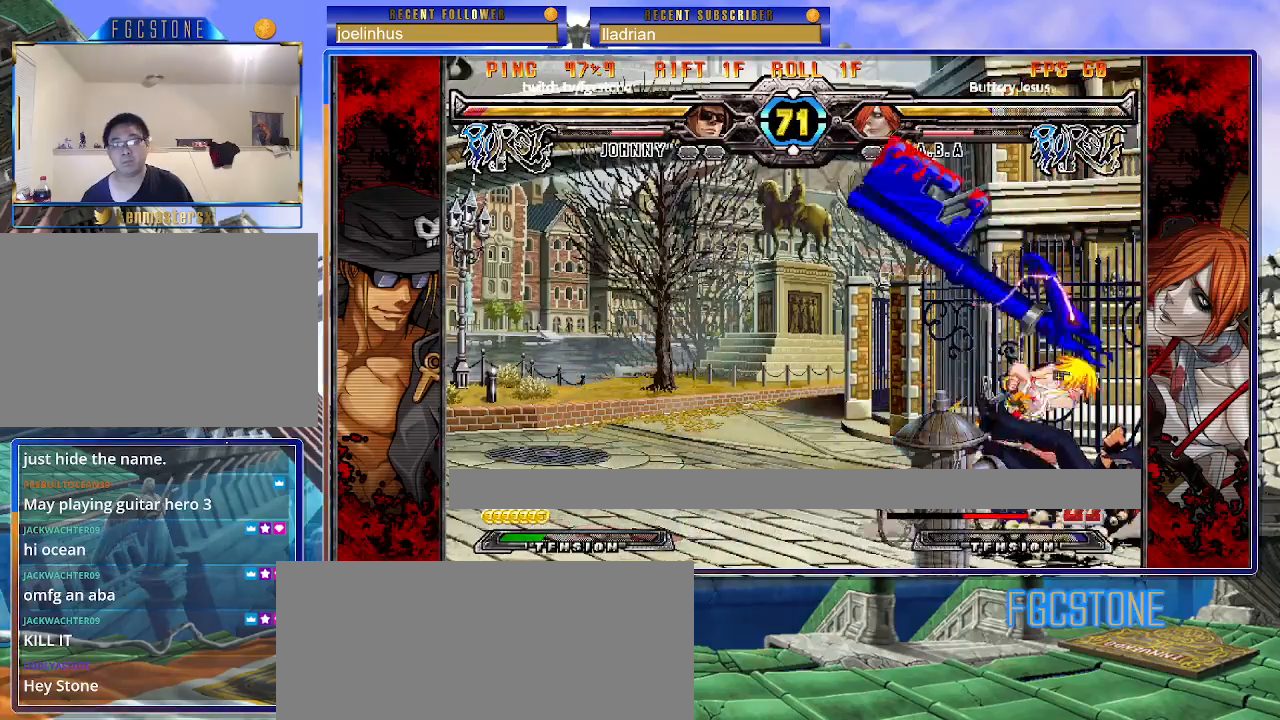
{"buttons": ["S"], "events": [[17, "S", "down"], [33, "K", "up"], [100, "K", "down"], [117, "S", "up"], [167, "S", "down"], [200, "K", "up"], [250, "K", "down"], [283, "S", "up"], [333, "S", "down"], [350, "K", "up"], [383, "K", "down"], [433, "S", "up"], [450, "S", "down"], [500, "K", "up"]]}
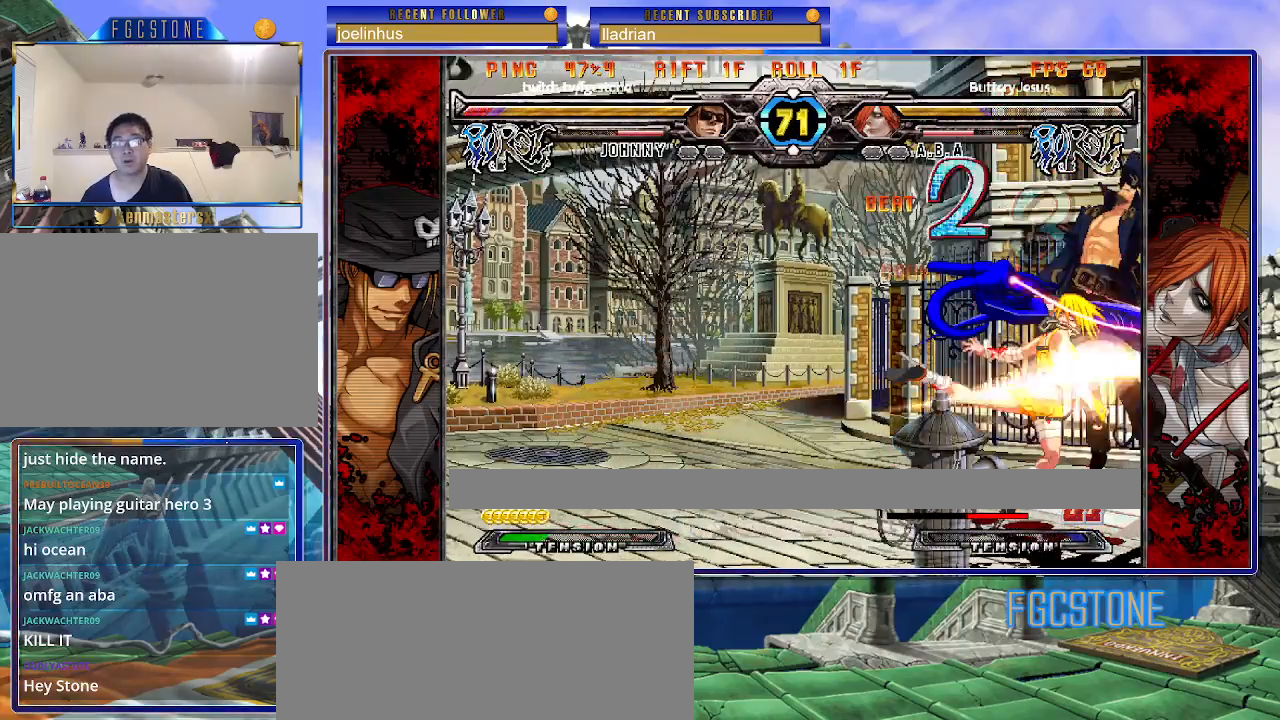
{"buttons": ["K", "S"], "events": [[33, "K", "down"], [67, "S", "up"], [117, "S", "down"], [150, "K", "up"], [183, "K", "down"], [217, "P", "down"], [233, "S", "up"], [283, "S", "down"], [300, "K", "up"], [350, "K", "down"], [350, "P", "up"], [383, "P", "down"], [383, "S", "up"], [433, "S", "down"], [450, "K", "up"], [483, "P", "up"], [500, "K", "down"]]}
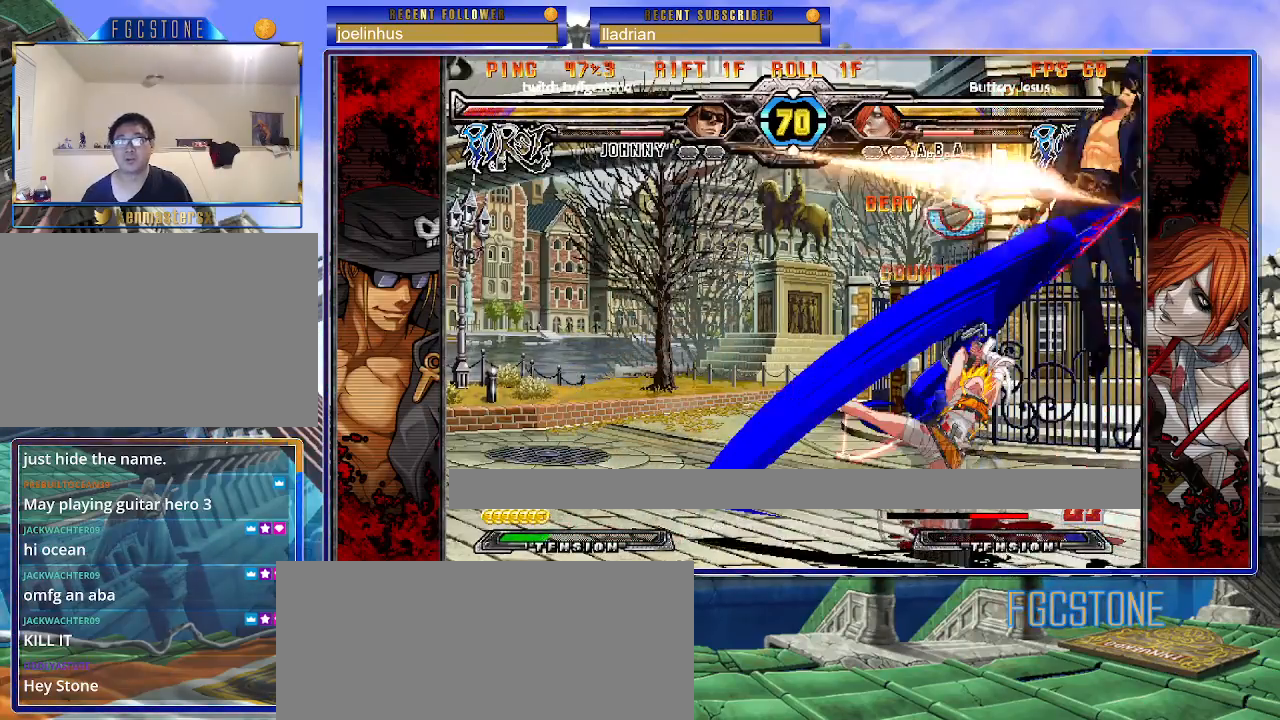
{"buttons": ["K", "P"], "events": [[17, "P", "down"], [33, "S", "up"], [83, "S", "down"], [117, "K", "up"], [117, "P", "up"], [133, "K", "down"], [183, "P", "down"], [183, "S", "up"], [250, "K", "up"], [250, "S", "down"], [283, "P", "up"], [300, "K", "down"], [333, "P", "down"], [333, "S", "up"], [400, "S", "down"], [433, "K", "up"], [450, "P", "up"], [467, "K", "down"], [483, "P", "down"], [500, "S", "up"]]}
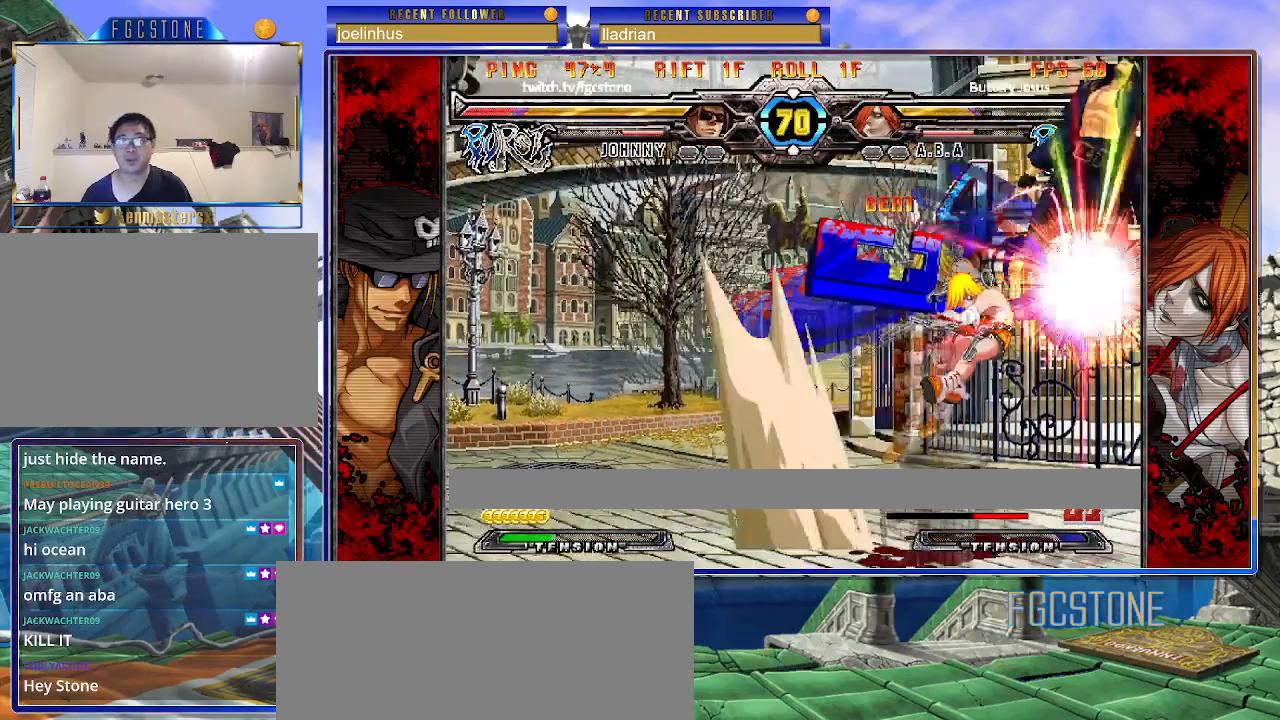
{"buttons": ["K", "P"], "events": [[50, "S", "down"], [83, "K", "up"], [100, "P", "up"], [117, "K", "down"], [150, "P", "down"], [167, "S", "up"], [200, "S", "down"], [233, "K", "up"], [267, "P", "up"], [283, "K", "down"], [300, "P", "down"], [317, "S", "up"], [367, "S", "down"], [383, "K", "up"], [417, "P", "up"], [433, "K", "down"], [467, "P", "down"], [467, "S", "up"]]}
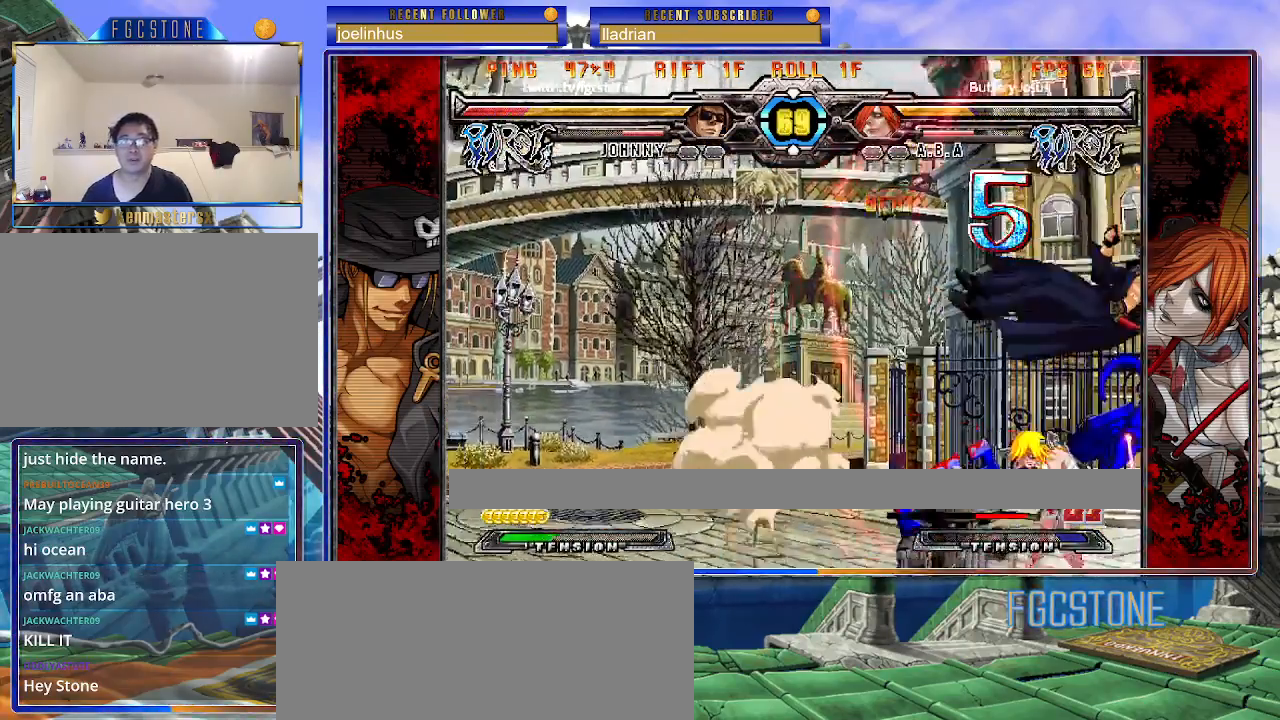
{"buttons": ["K", "P", "S"], "events": [[33, "S", "down"], [50, "K", "up"], [67, "P", "up"], [100, "K", "down"], [117, "P", "down"], [133, "S", "up"], [183, "S", "down"], [200, "K", "up"], [217, "P", "up"], [250, "K", "down"], [283, "P", "down"], [283, "S", "up"], [333, "S", "down"], [367, "K", "up"], [383, "P", "up"], [400, "K", "down"], [433, "P", "down"], [450, "S", "up"], [500, "S", "down"]]}
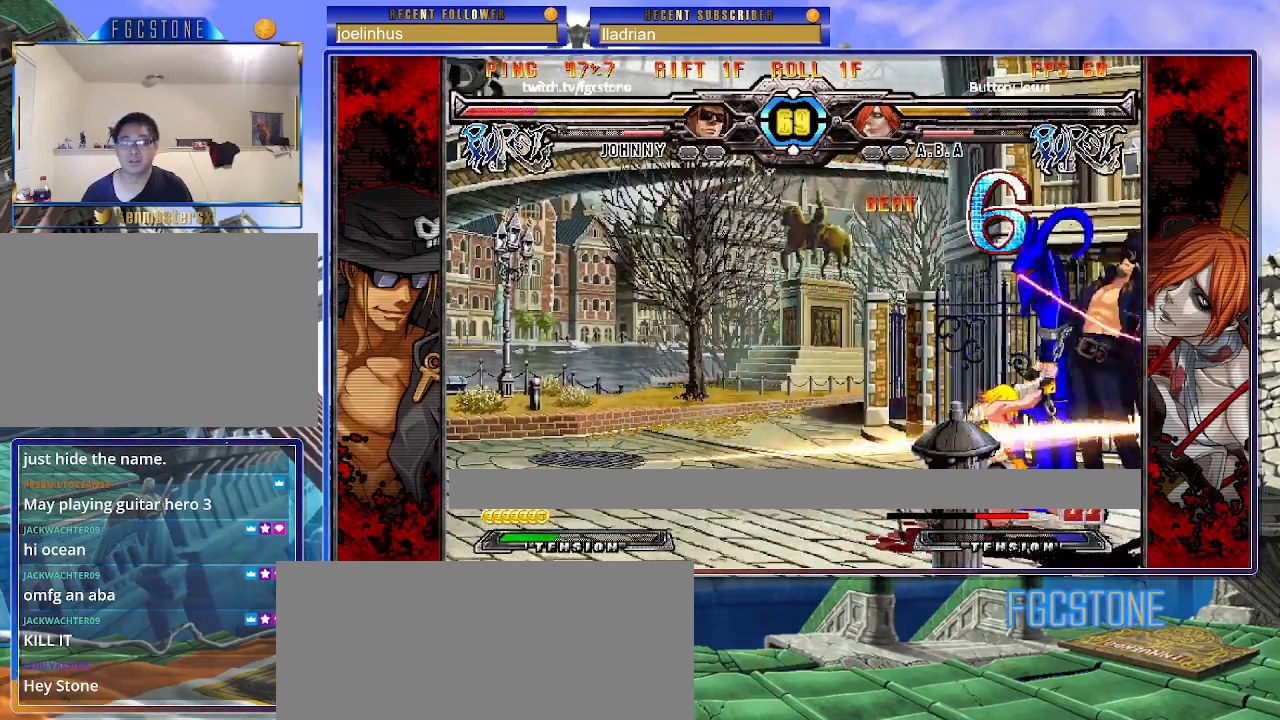
{"buttons": ["P", "S"], "events": [[17, "K", "up"], [33, "P", "up"], [67, "K", "down"], [100, "P", "down"], [100, "S", "up"], [167, "S", "down"], [200, "P", "up"], [267, "P", "down"], [267, "S", "up"], [317, "S", "down"], [350, "K", "up"], [367, "P", "up"], [383, "K", "down"], [433, "P", "down"], [433, "S", "up"], [467, "S", "down"], [500, "K", "up"]]}
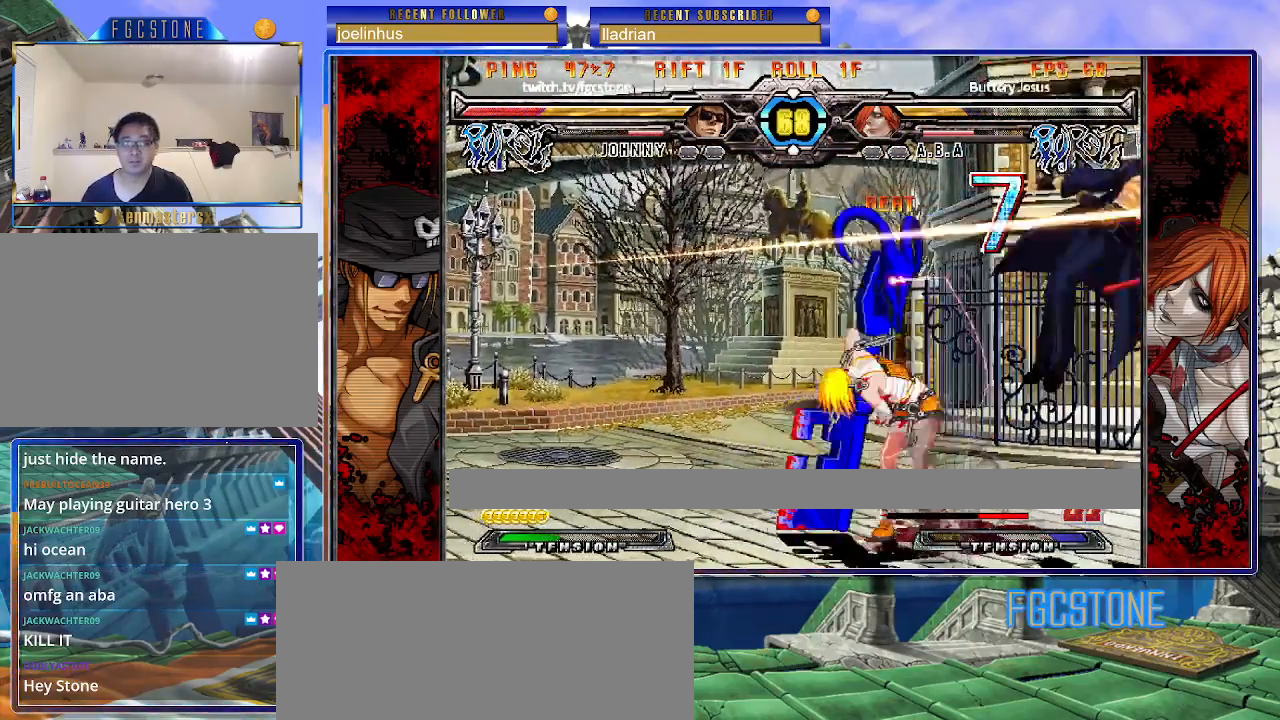
{"buttons": ["P", "S"], "events": [[33, "P", "up"], [50, "K", "down"], [83, "P", "down"], [83, "S", "up"], [150, "S", "down"], [183, "K", "up"], [200, "K", "down"], [200, "P", "up"], [250, "P", "down"], [267, "S", "up"], [300, "S", "down"], [367, "P", "up"], [417, "P", "down"], [433, "S", "up"], [467, "S", "down"], [483, "K", "up"]]}
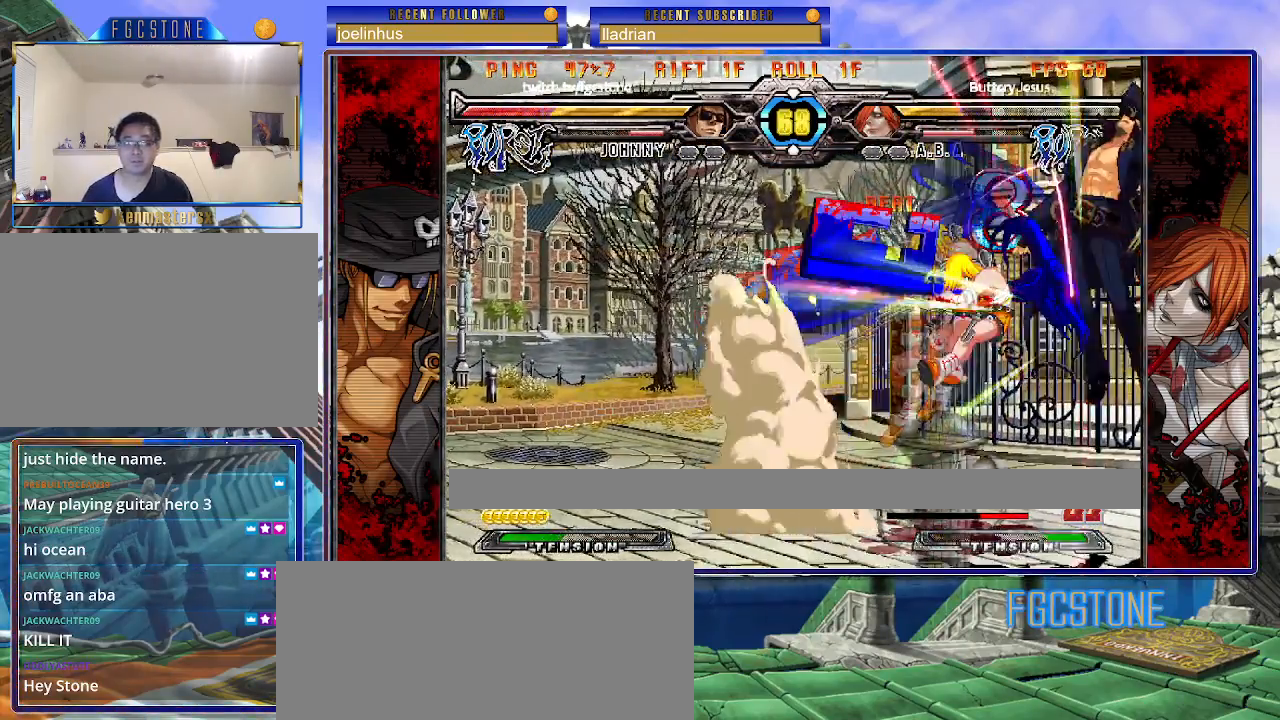
{"buttons": ["S"], "events": [[17, "P", "up"], [67, "K", "down"], [83, "P", "down"], [83, "S", "up"], [133, "S", "down"], [150, "K", "up"], [183, "P", "up"], [200, "K", "down"], [233, "P", "down"], [250, "S", "up"], [300, "S", "down"], [317, "K", "up"], [350, "P", "up"], [367, "K", "down"], [400, "P", "down"], [400, "S", "up"], [450, "S", "down"], [483, "K", "up"], [500, "P", "up"]]}
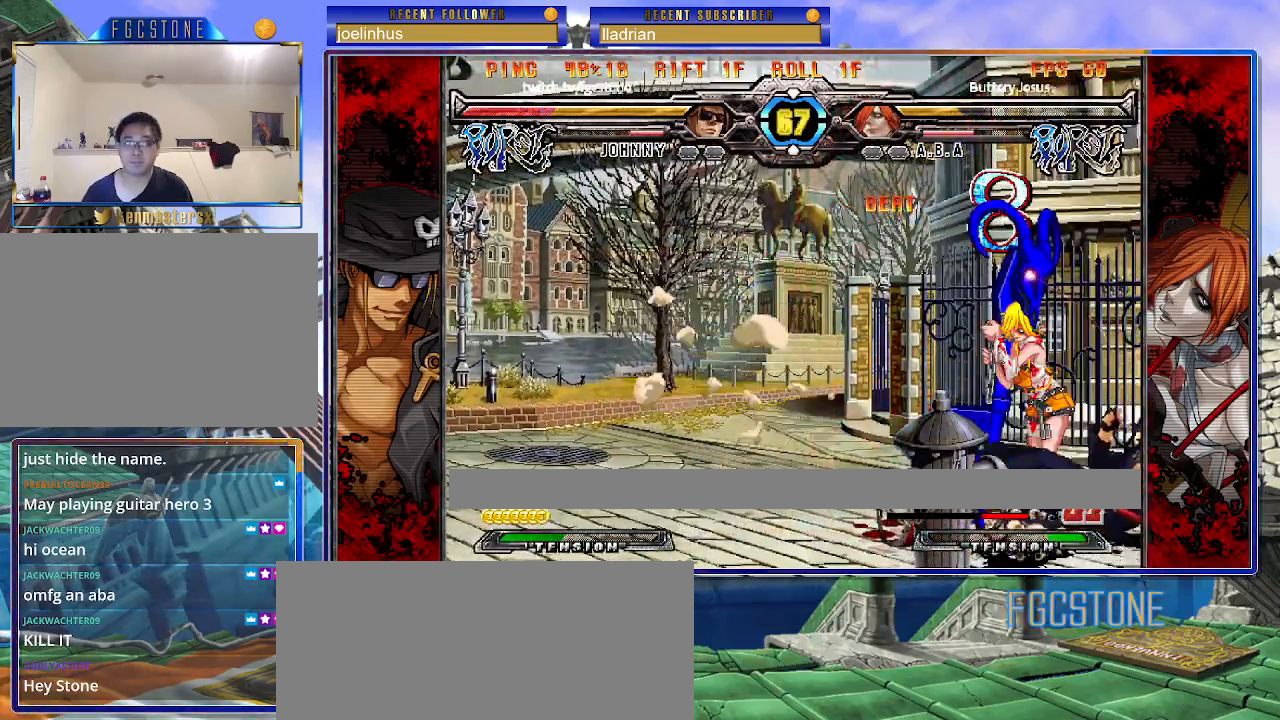
{"buttons": ["S"], "events": [[17, "K", "down"], [50, "P", "down"], [67, "S", "up"], [117, "S", "down"], [133, "K", "up"], [150, "P", "up"], [183, "K", "down"], [200, "P", "down"], [233, "S", "up"], [317, "P", "up"], [317, "S", "down"], [350, "S", "up"], [383, "P", "down"], [450, "K", "up"], [483, "P", "up"], [483, "S", "down"]]}
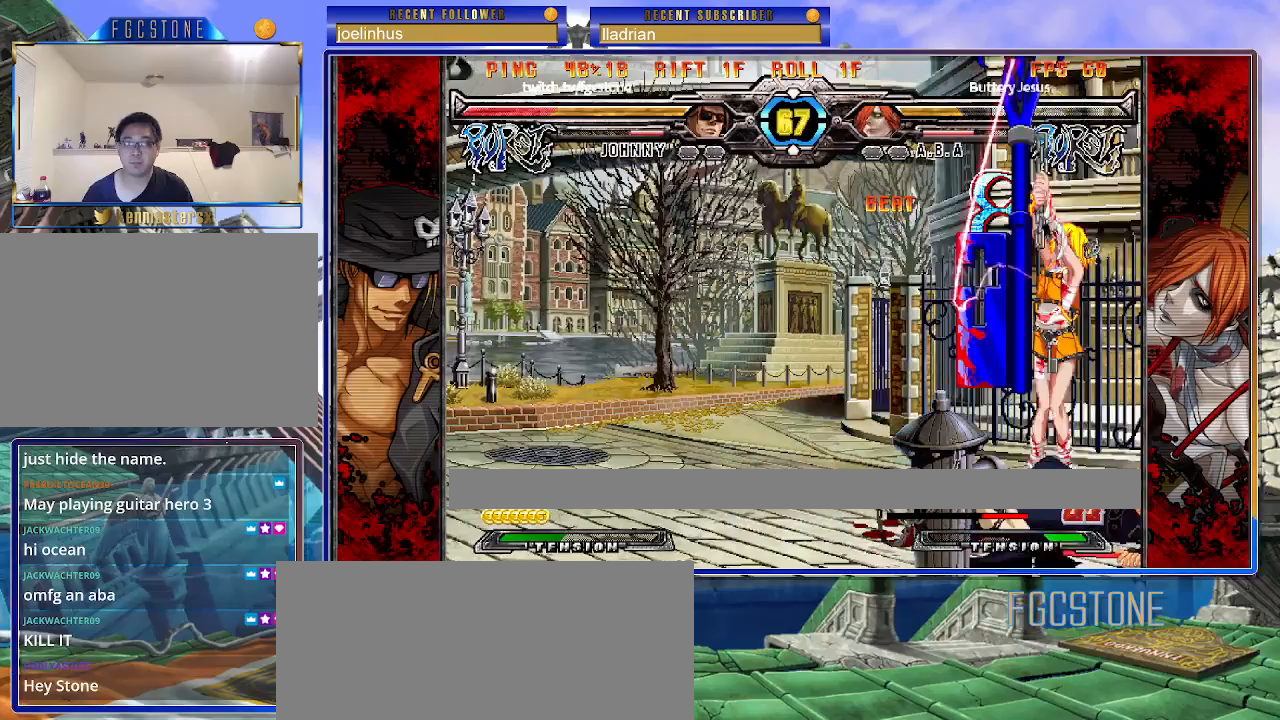
{"buttons": [], "events": [[67, "S", "up"]]}
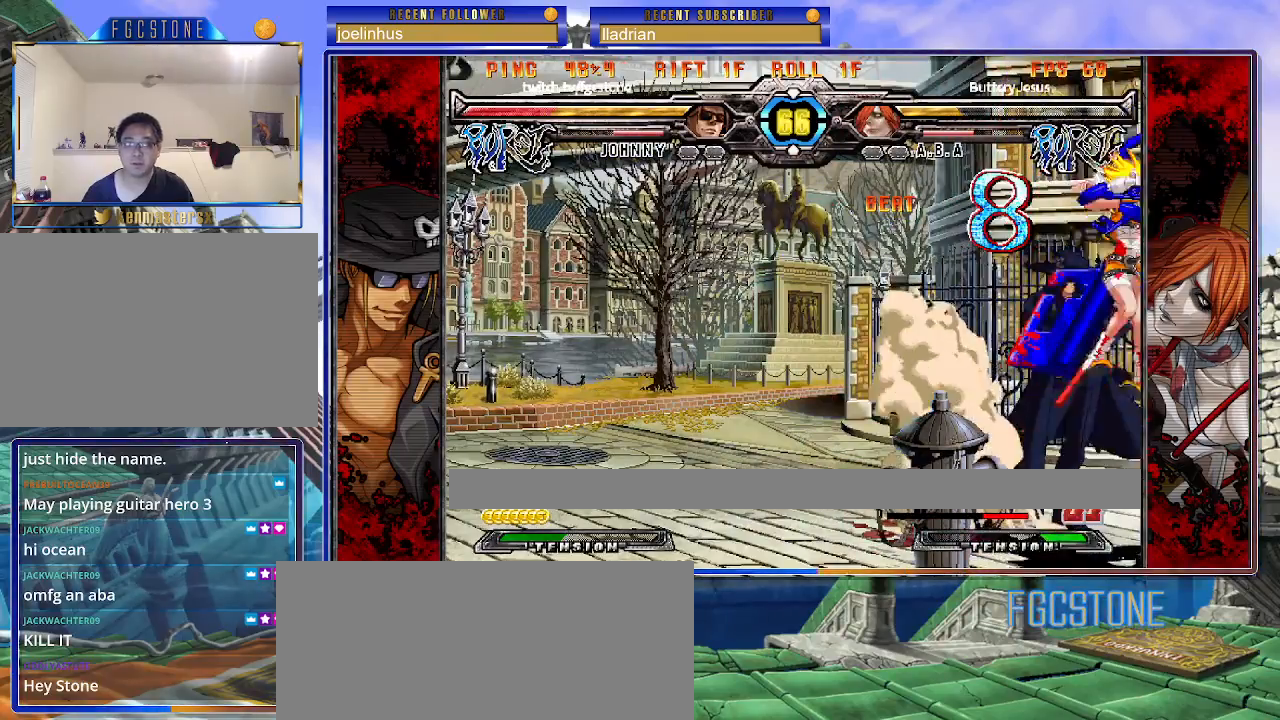
{"buttons": [], "events": [[117, "K", "down"], [217, "K", "up"], [333, "S", "down"], [467, "S", "up"]]}
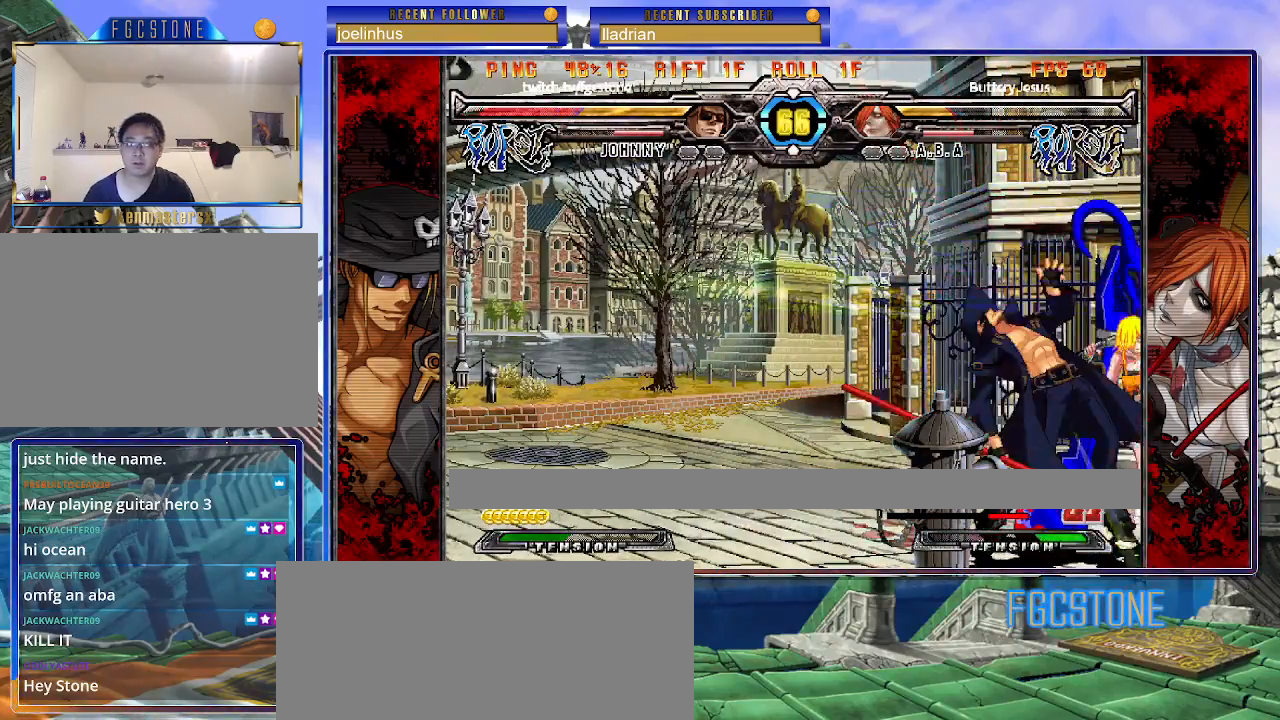
{"buttons": ["HS"], "events": [[400, "HS", "down"]]}
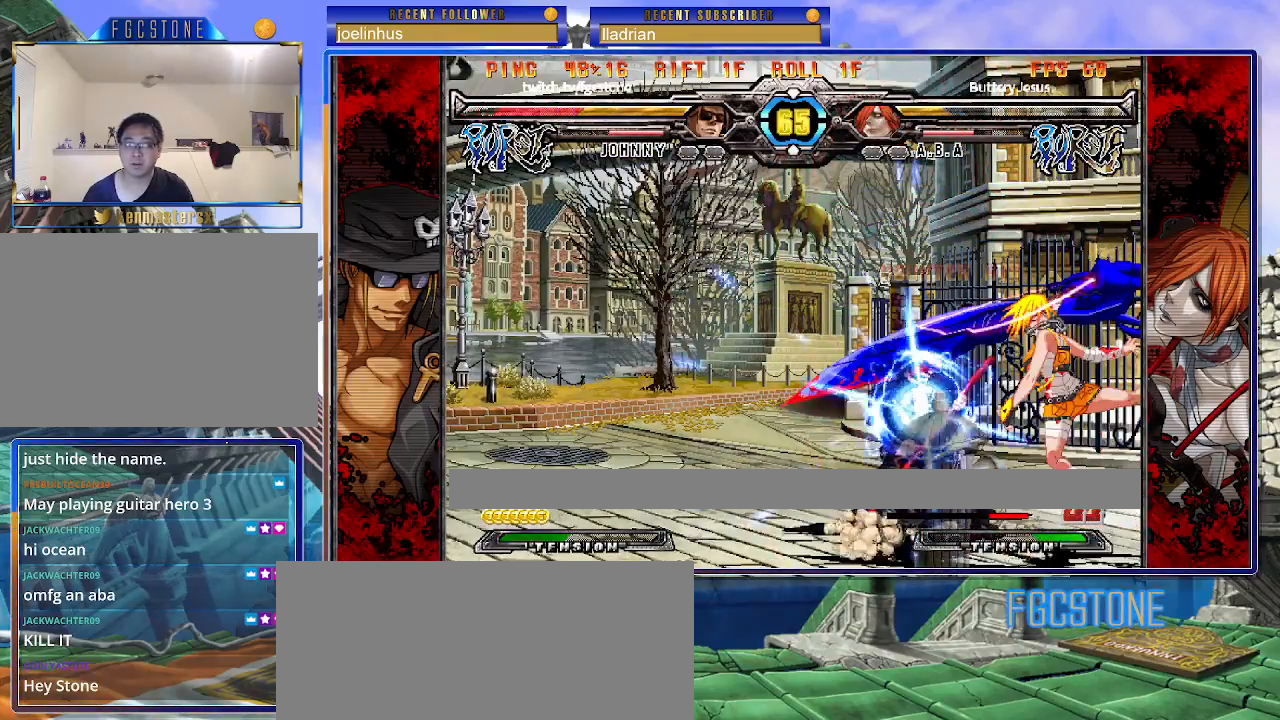
{"buttons": [], "events": [[33, "HS", "up"]]}
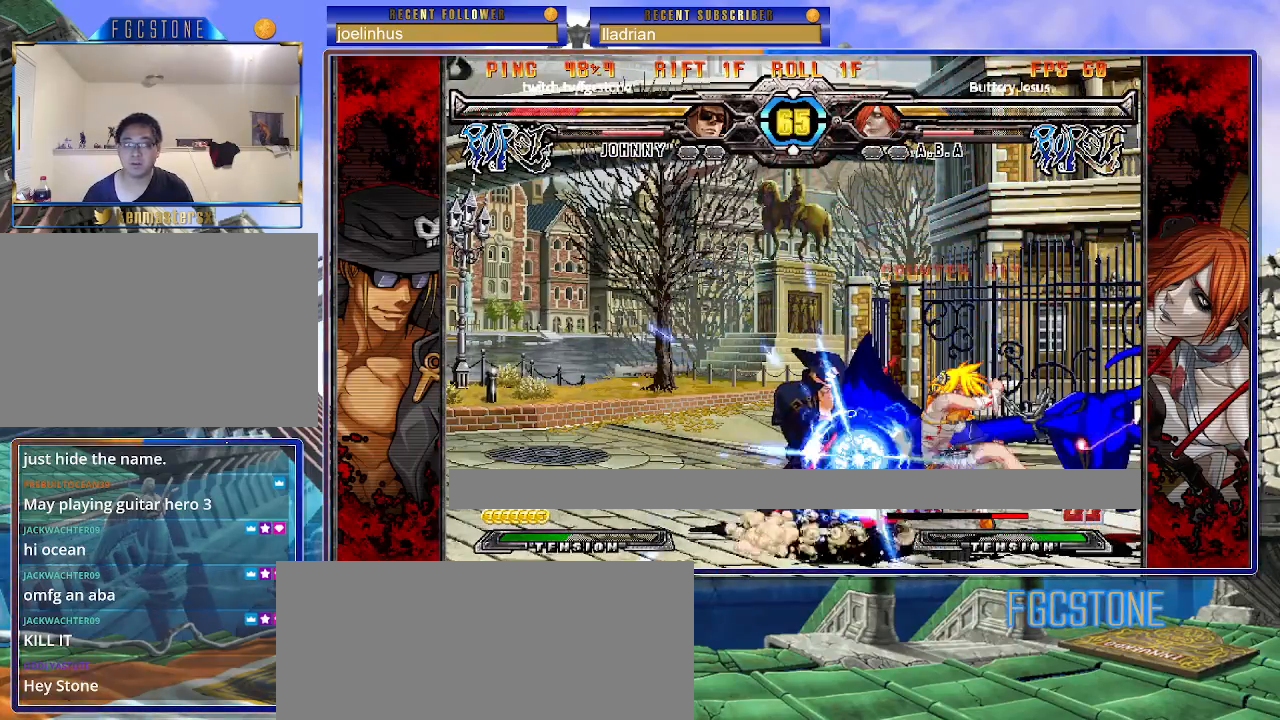
{"buttons": [], "events": []}